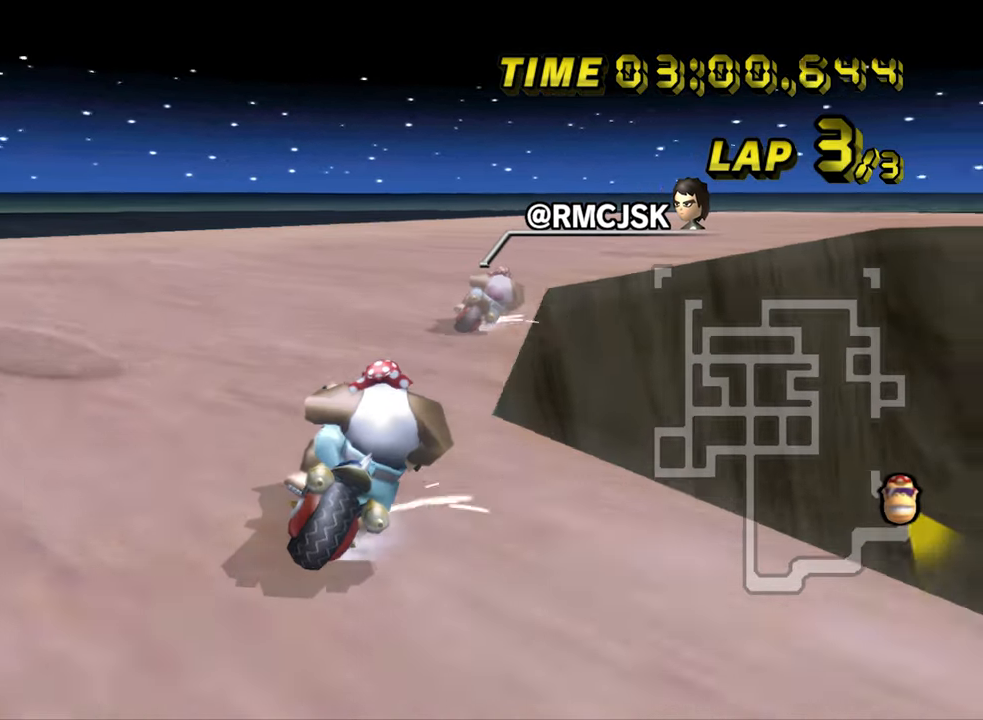
Gameplay with a controller (Nintendo layout); each line is a JSON object with the inputs held at the frame after it (dt_ms = milliseconds from this image to that frame). "events" lists button and stick changes between this image and that frame as [ms after this image, input, new state], when the widget could be followed in between. Not read: DPAD_LEFT L3 R3.
{"dt_ms": 500, "buttons": ["A", "R1"], "left_stick": "up-right", "events": []}
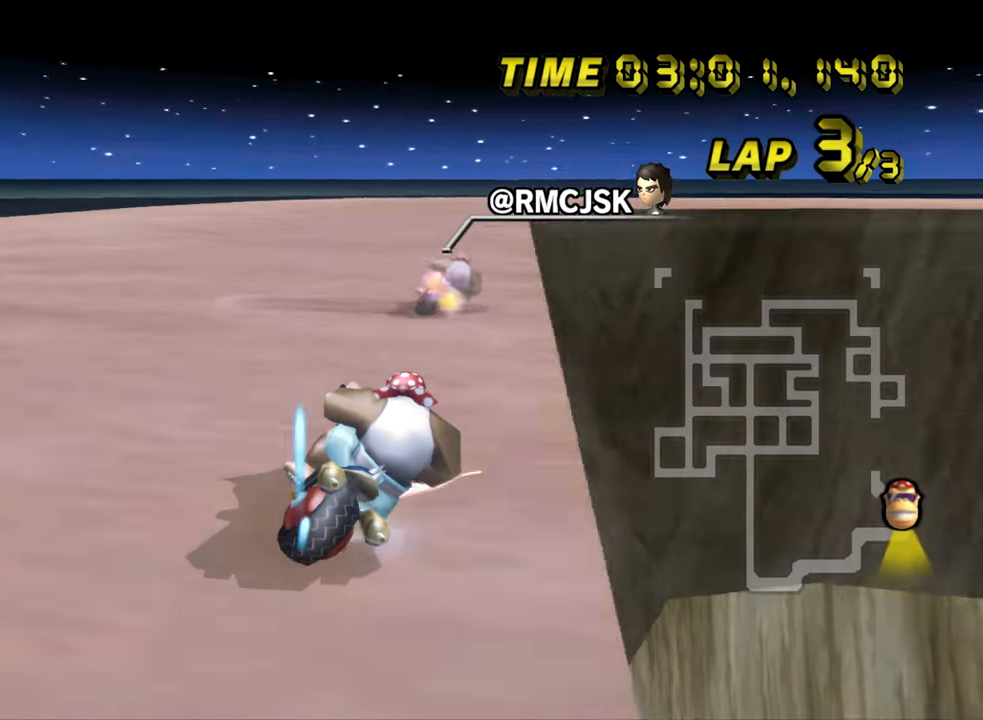
{"dt_ms": 500, "buttons": ["A"], "left_stick": "center", "events": [[50, "R1", "up"], [66, "left_stick", "left"], [433, "left_stick", "center"]]}
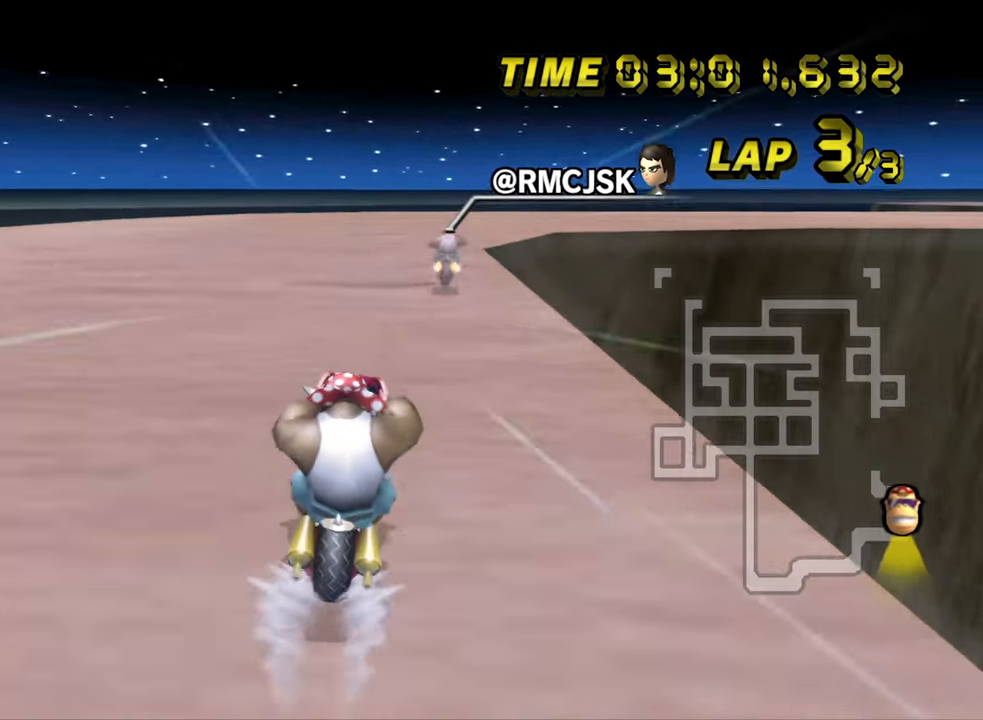
{"dt_ms": 500, "buttons": ["A", "R1"], "left_stick": "center", "events": [[283, "R1", "down"]]}
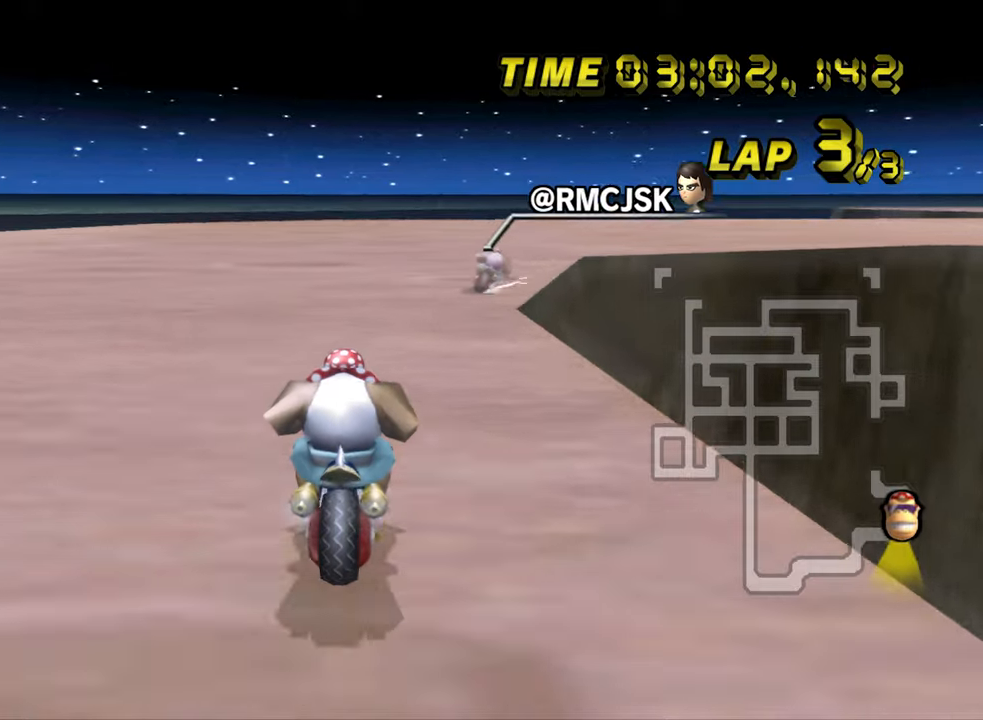
{"dt_ms": 500, "buttons": ["A", "R1"], "left_stick": "up-right", "events": [[83, "left_stick", "up-right"]]}
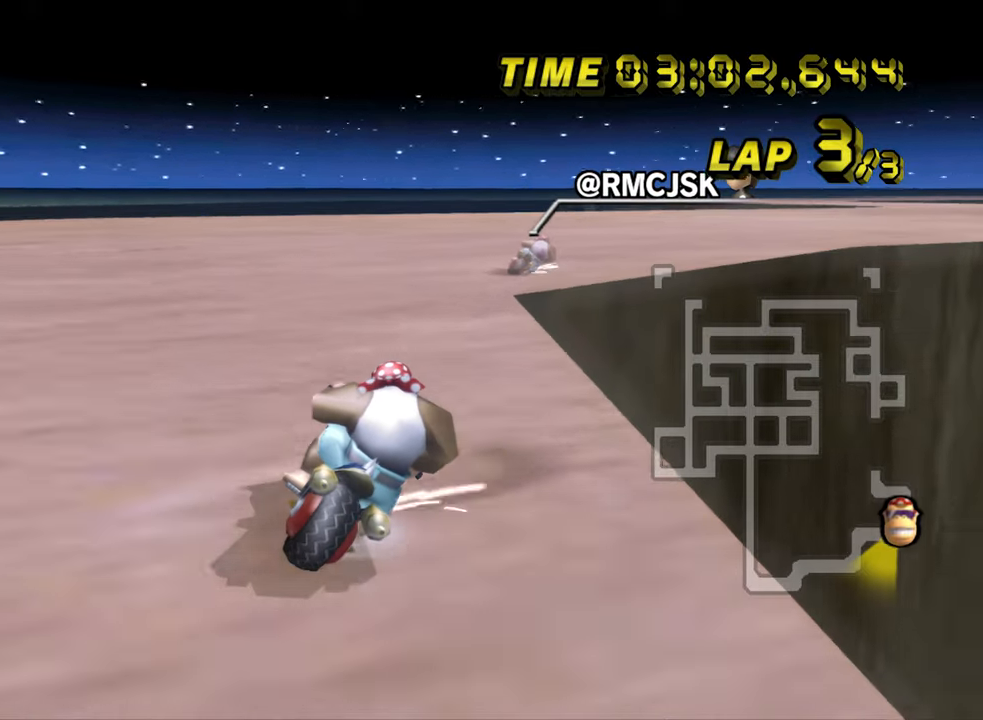
{"dt_ms": 500, "buttons": ["A", "R1"], "left_stick": "up-right", "events": []}
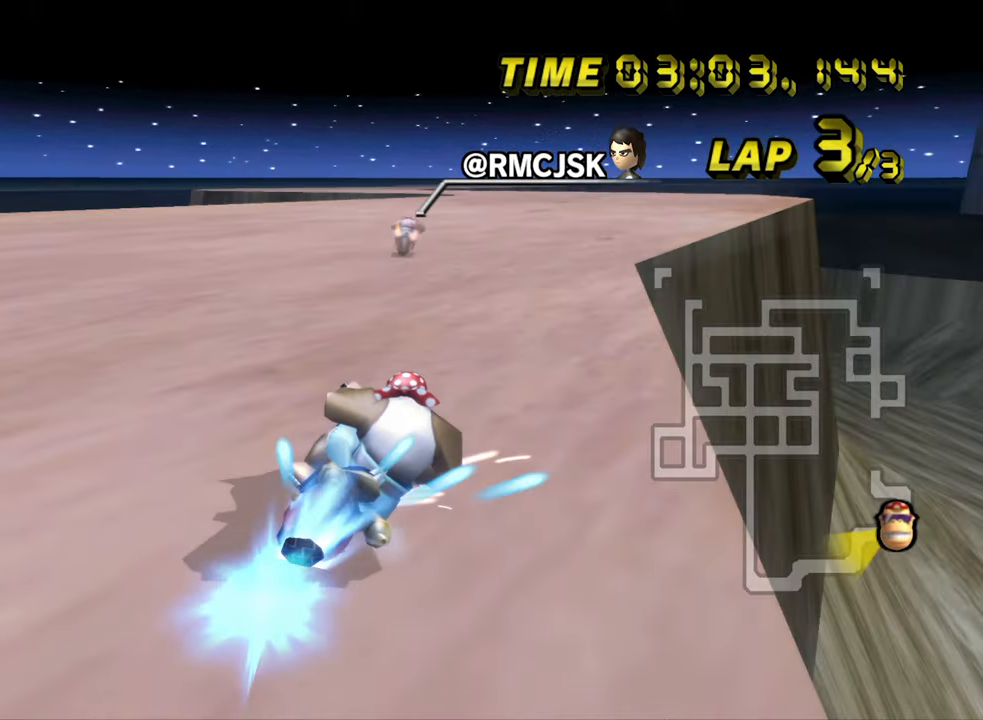
{"dt_ms": 500, "buttons": ["A"], "left_stick": "center", "events": [[50, "R1", "up"], [83, "left_stick", "left"], [467, "left_stick", "center"]]}
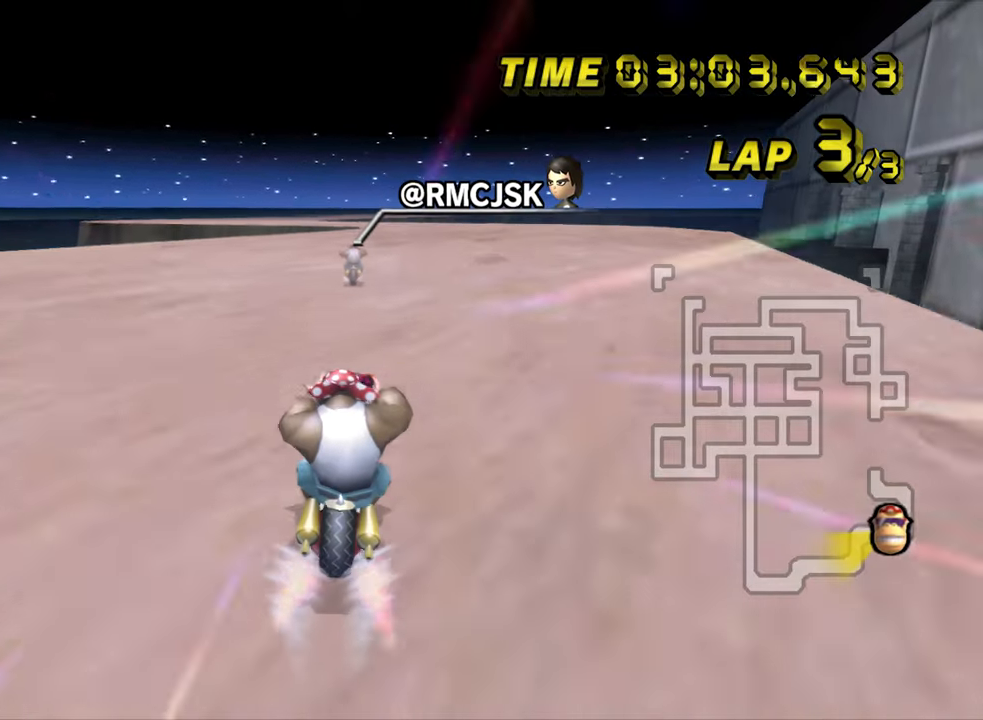
{"dt_ms": 500, "buttons": ["A"], "left_stick": "center", "events": []}
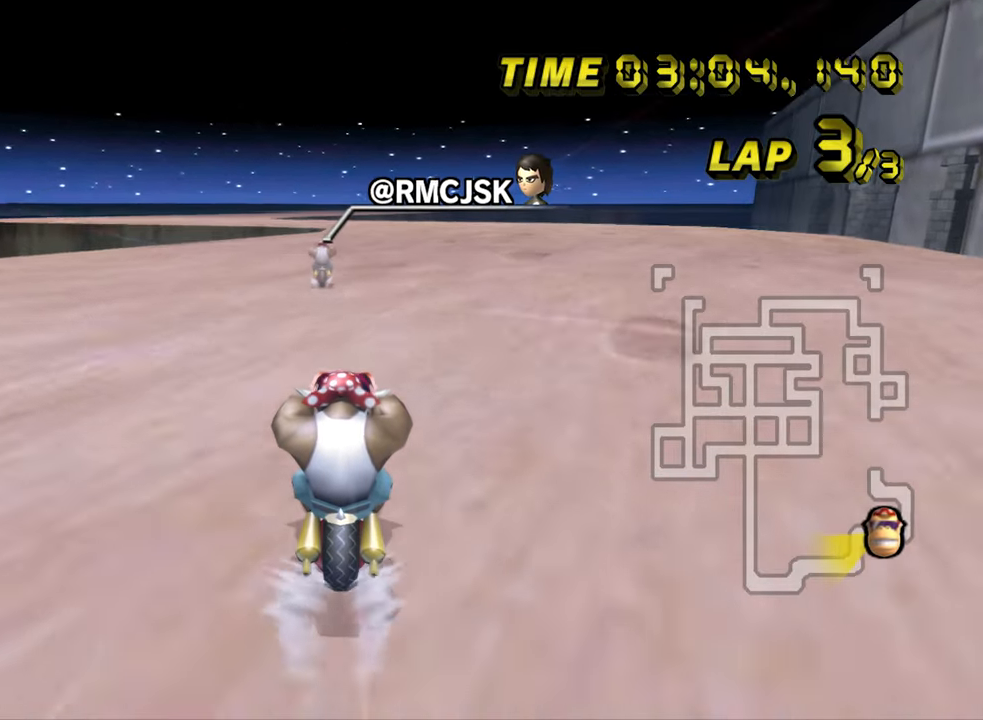
{"dt_ms": 500, "buttons": ["A"], "left_stick": "center", "events": []}
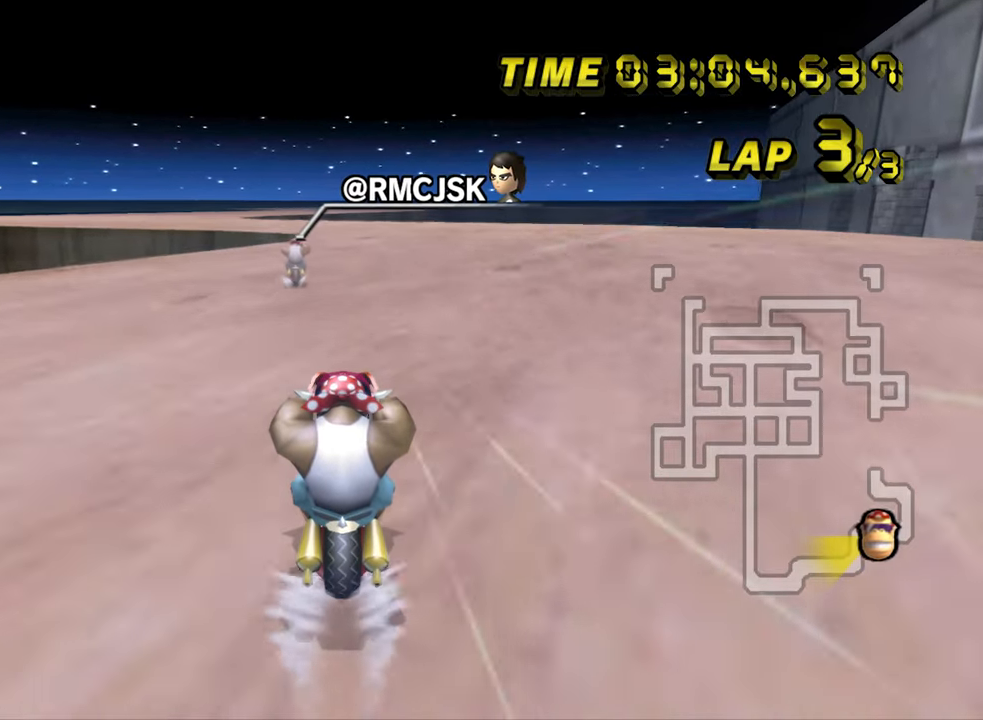
{"dt_ms": 500, "buttons": ["A"], "left_stick": "center", "events": []}
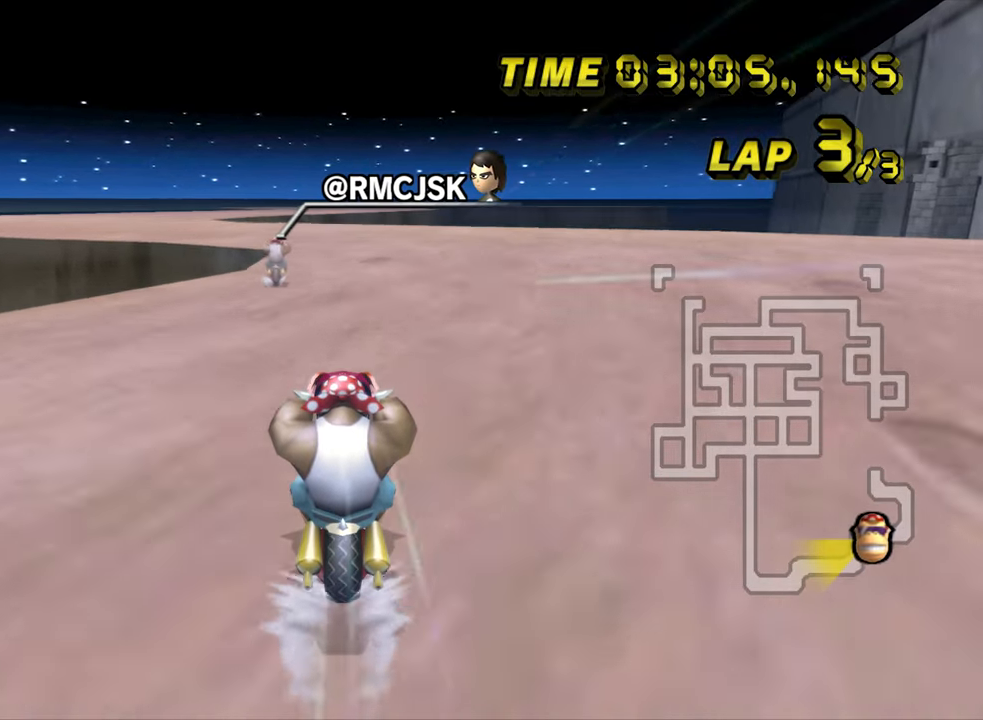
{"dt_ms": 500, "buttons": ["A"], "left_stick": "center", "events": []}
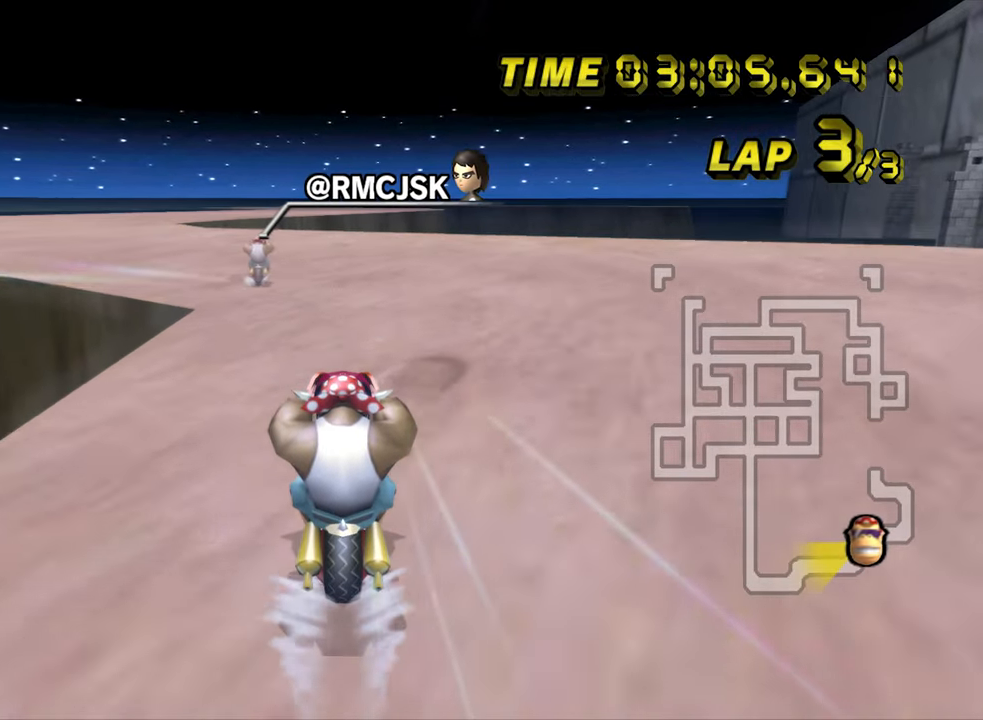
{"dt_ms": 500, "buttons": ["A", "R1"], "left_stick": "left"}
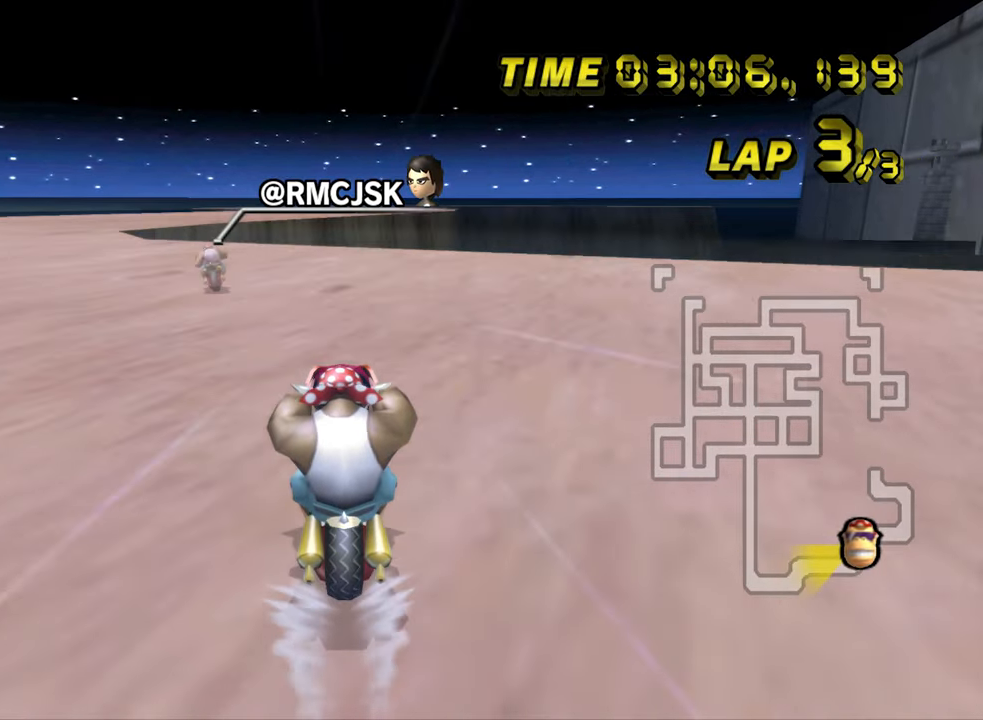
{"dt_ms": 500, "buttons": ["A", "R1"], "left_stick": "left", "events": []}
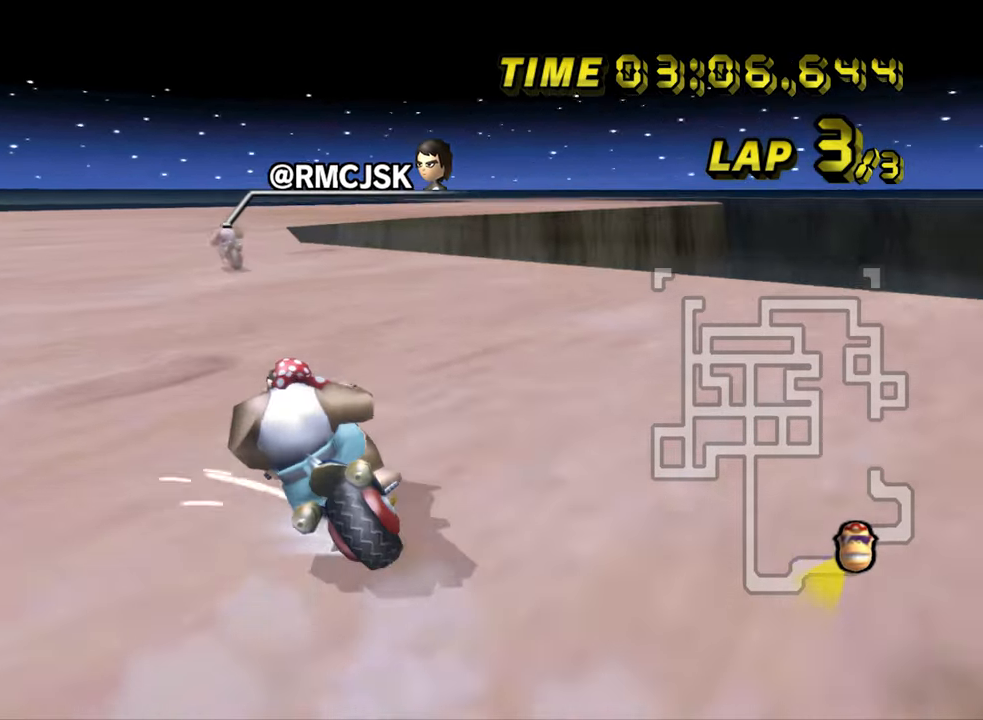
{"dt_ms": 1000, "buttons": ["A", "R1"], "left_stick": "left"}
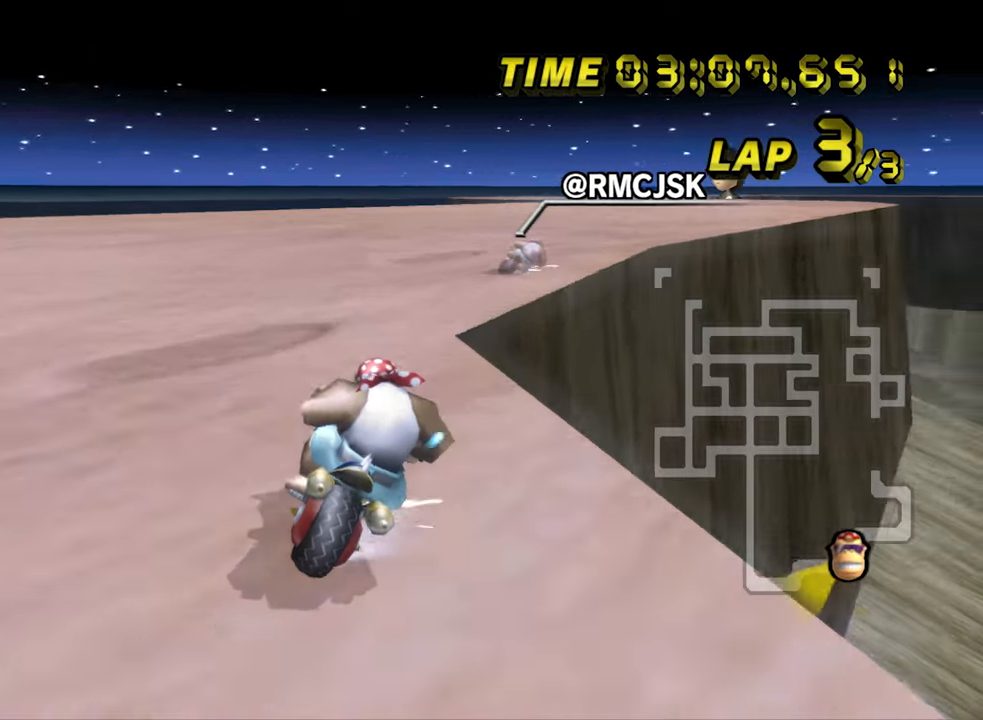
{"dt_ms": 500, "buttons": ["A"], "left_stick": "left"}
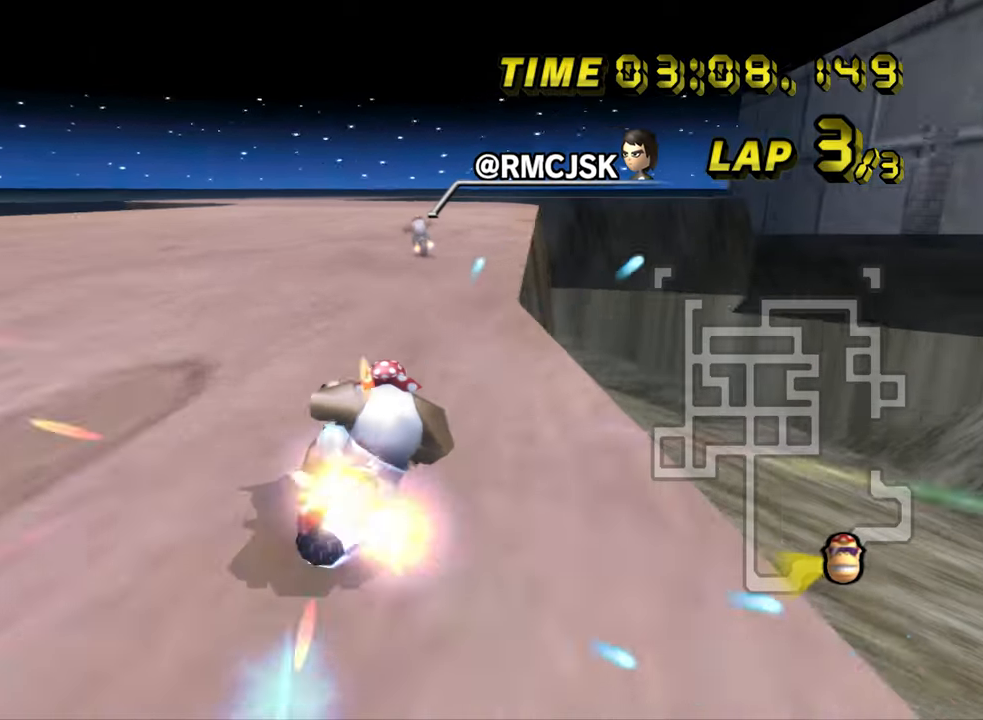
{"dt_ms": 500, "buttons": ["A"], "left_stick": "center", "events": [[467, "left_stick", "center"]]}
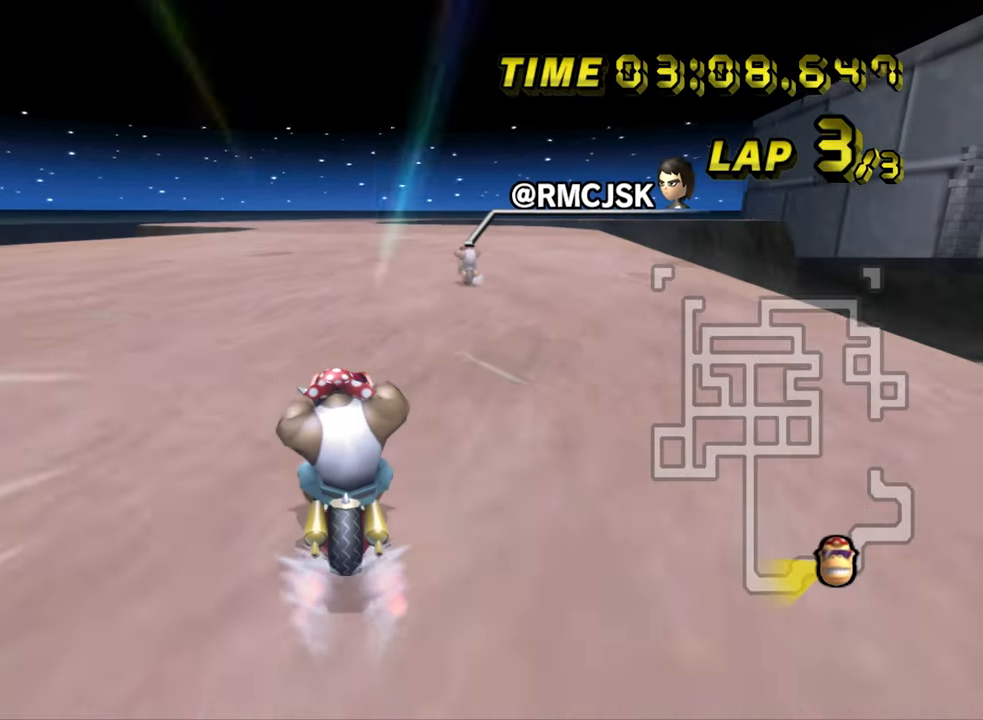
{"dt_ms": 500, "buttons": ["A"], "left_stick": "center", "events": []}
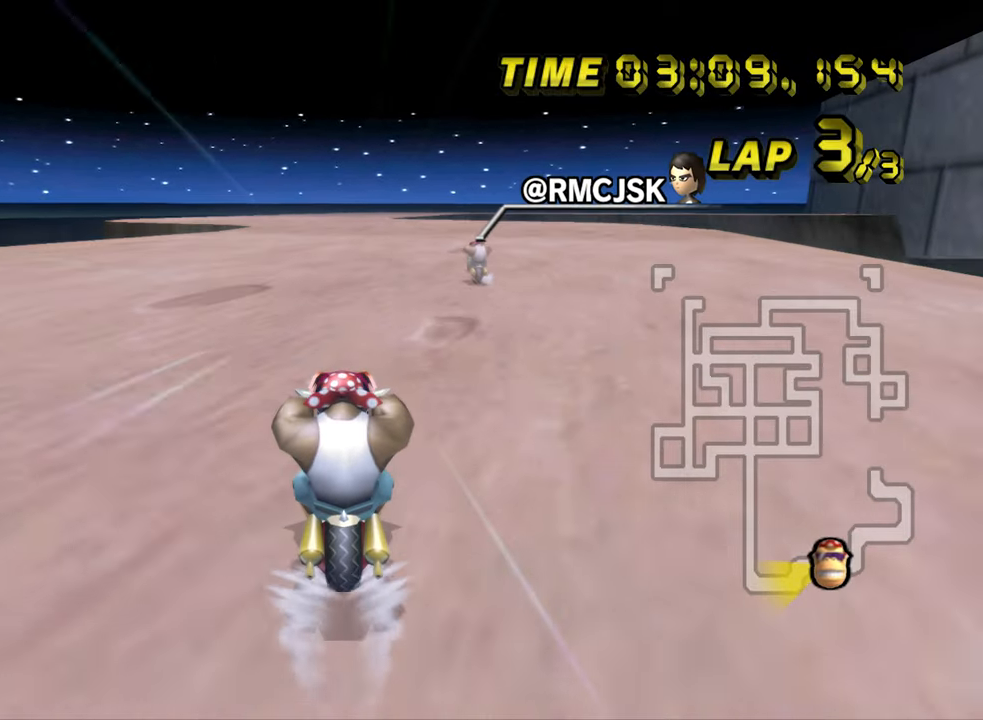
{"dt_ms": 500, "buttons": ["A"], "left_stick": "center", "events": []}
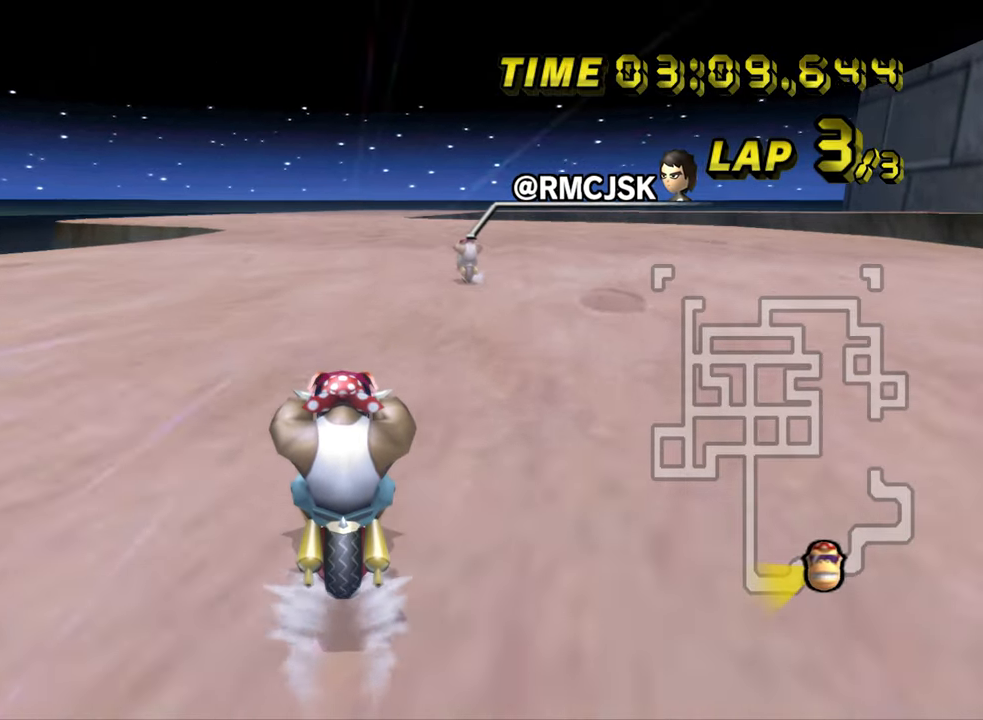
{"dt_ms": 500, "buttons": ["A"], "left_stick": "center", "events": []}
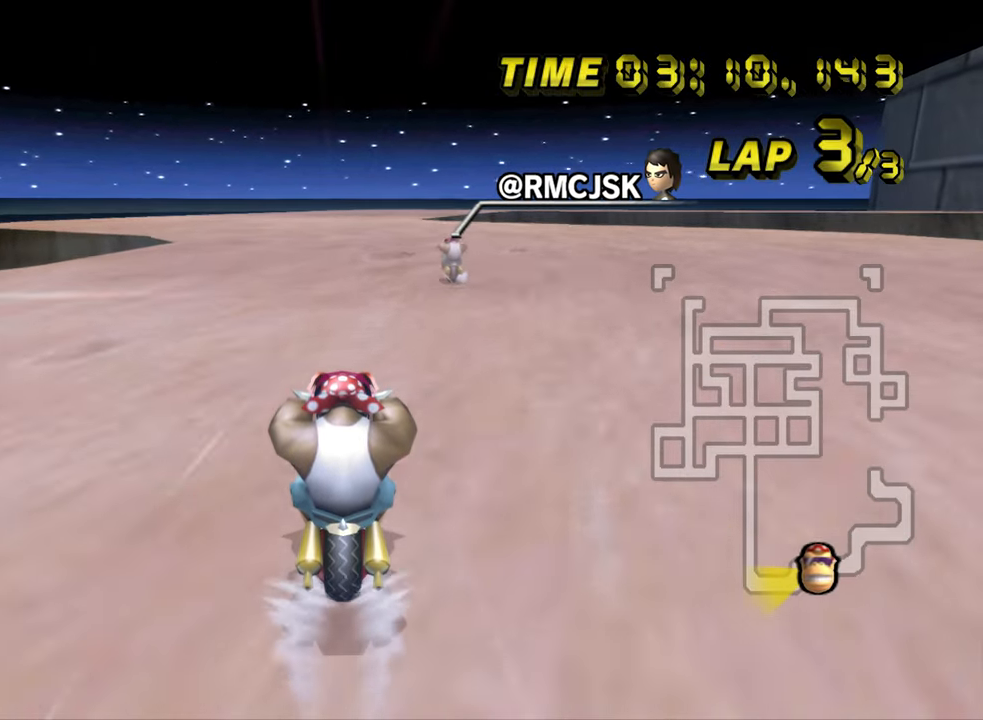
{"dt_ms": 500, "buttons": ["A"], "left_stick": "center", "events": []}
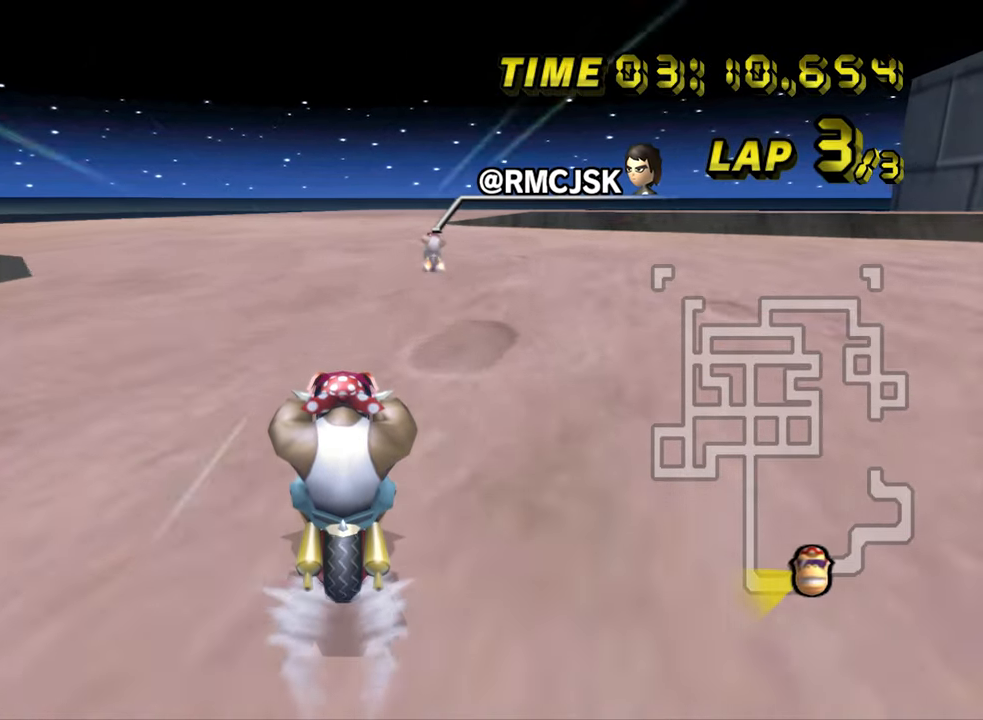
{"dt_ms": 500, "buttons": ["A", "DPAD_UP"], "left_stick": "center"}
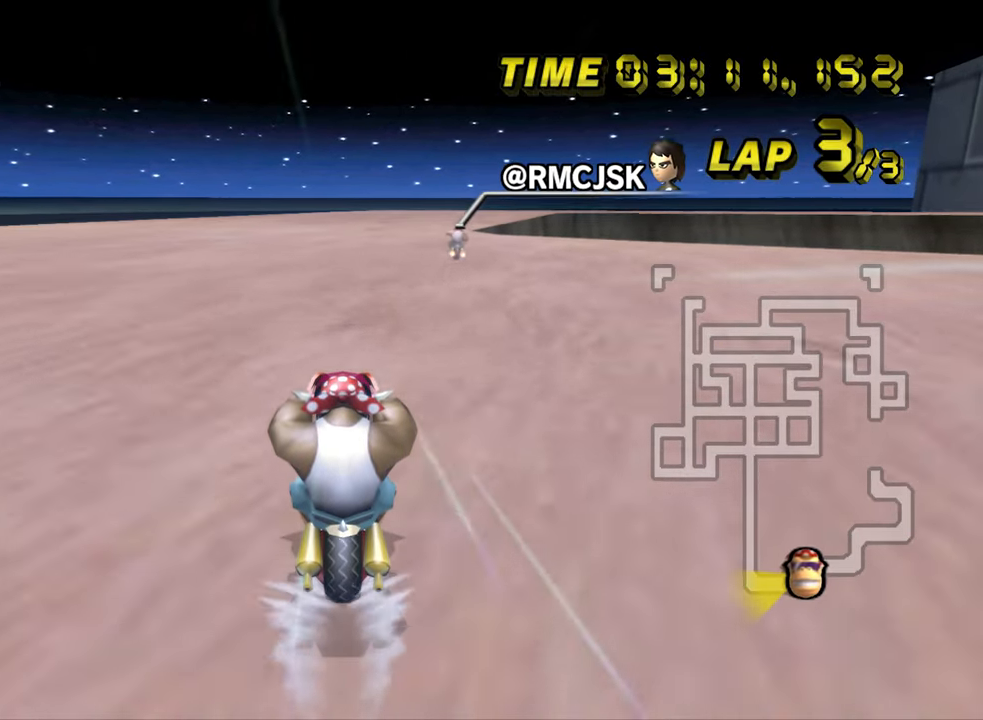
{"dt_ms": 500, "buttons": ["A", "DPAD_RIGHT"], "left_stick": "center"}
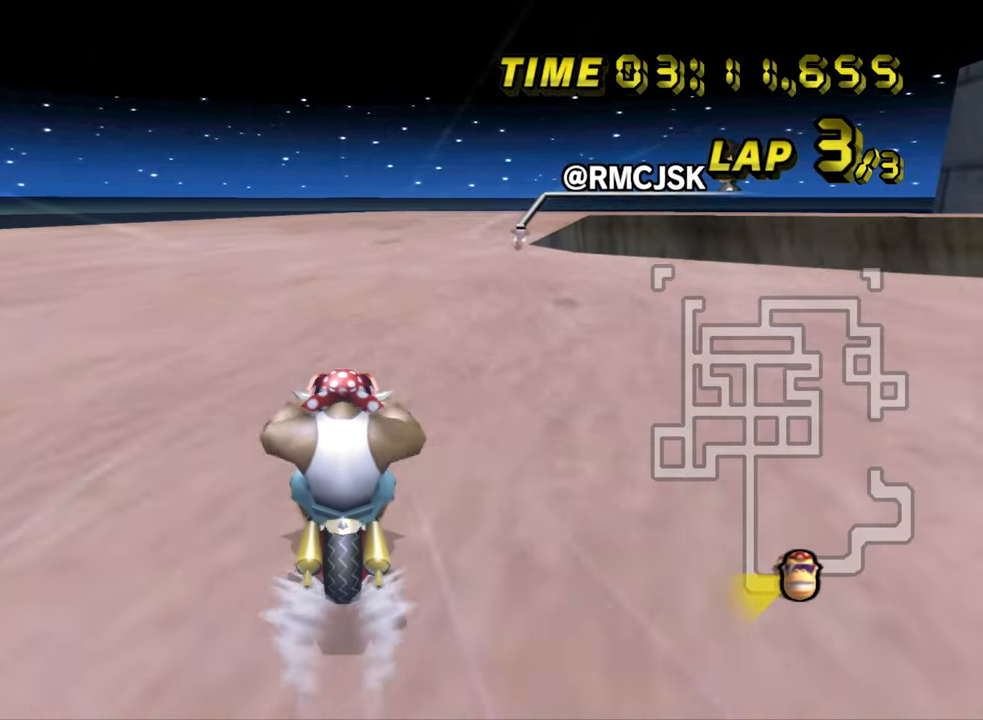
{"dt_ms": 500, "buttons": ["A"], "left_stick": "center", "events": [[17, "DPAD_RIGHT", "up"]]}
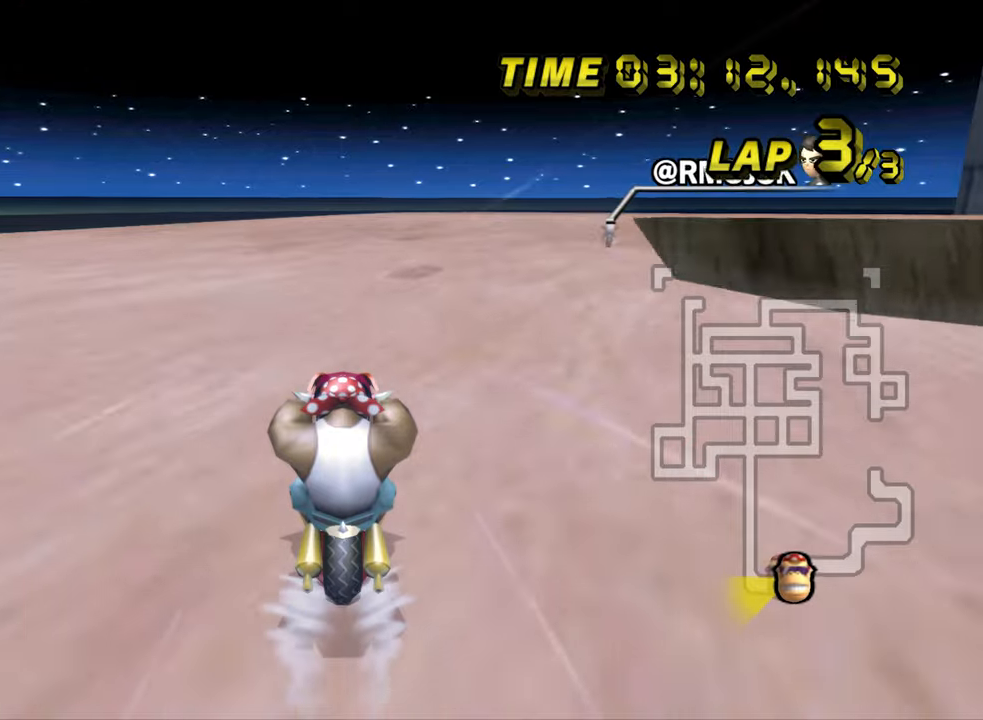
{"dt_ms": 500, "buttons": ["A"], "left_stick": "center", "events": []}
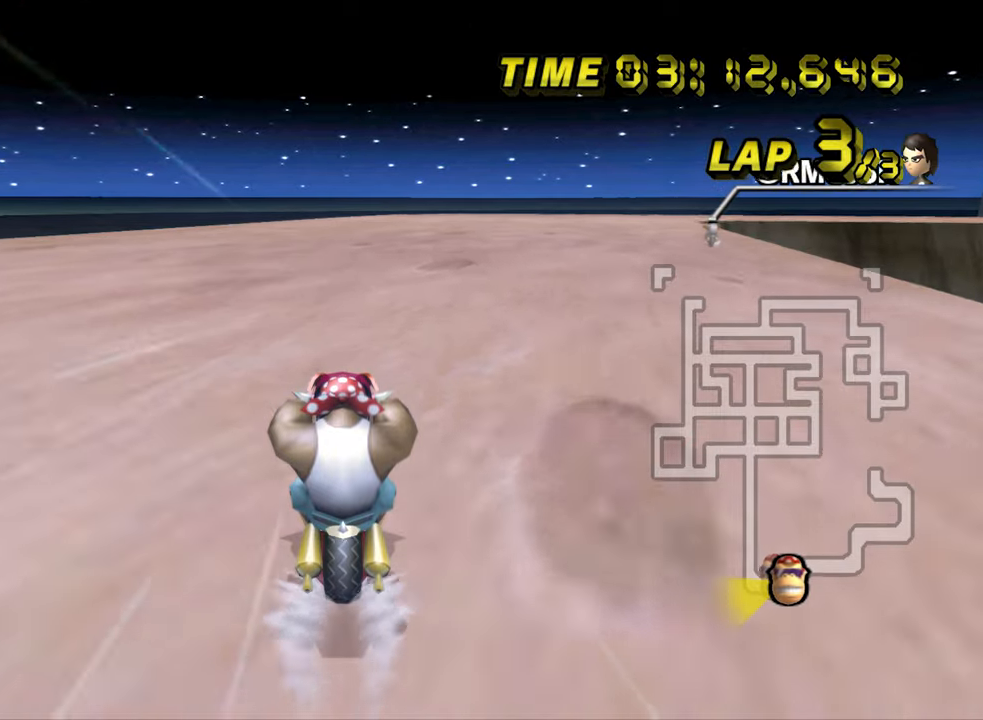
{"dt_ms": 500, "buttons": ["A", "R1"], "left_stick": "right", "events": [[150, "R1", "down"], [166, "left_stick", "right"]]}
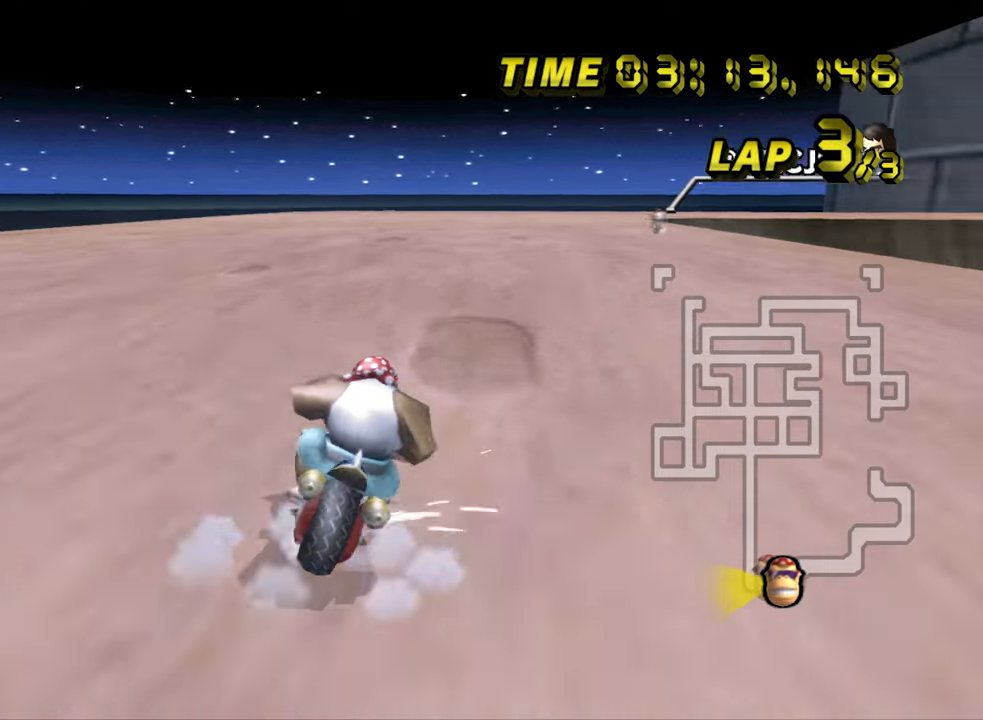
{"dt_ms": 500, "buttons": ["A", "R1"], "left_stick": "right", "events": [[100, "left_stick", "up-right"], [233, "left_stick", "right"]]}
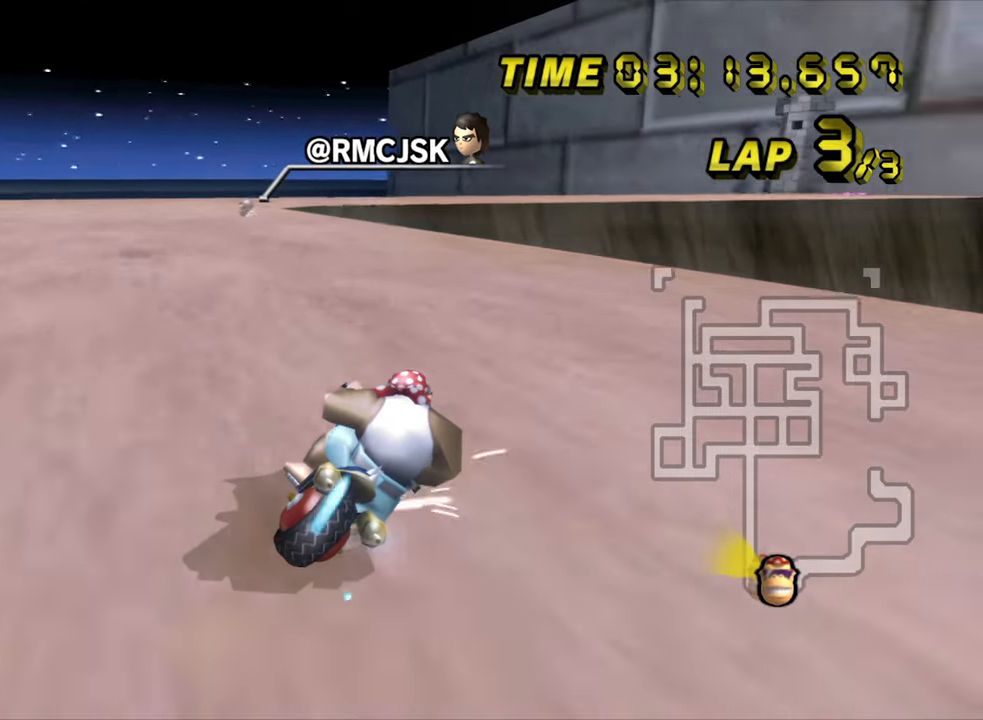
{"dt_ms": 500, "buttons": ["A", "R1"], "left_stick": "down-right", "events": [[150, "L1", "down"], [400, "L1", "up"], [500, "left_stick", "down-right"]]}
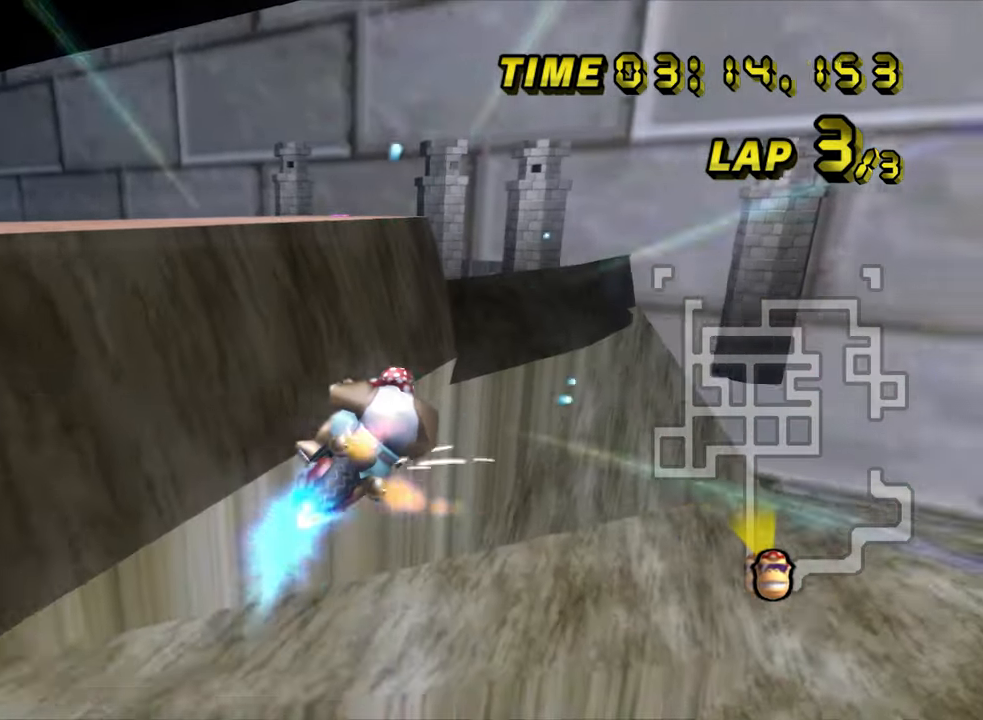
{"dt_ms": 500, "buttons": ["A", "R1"], "left_stick": "down", "events": [[16, "left_stick", "down-left"], [300, "left_stick", "down"]]}
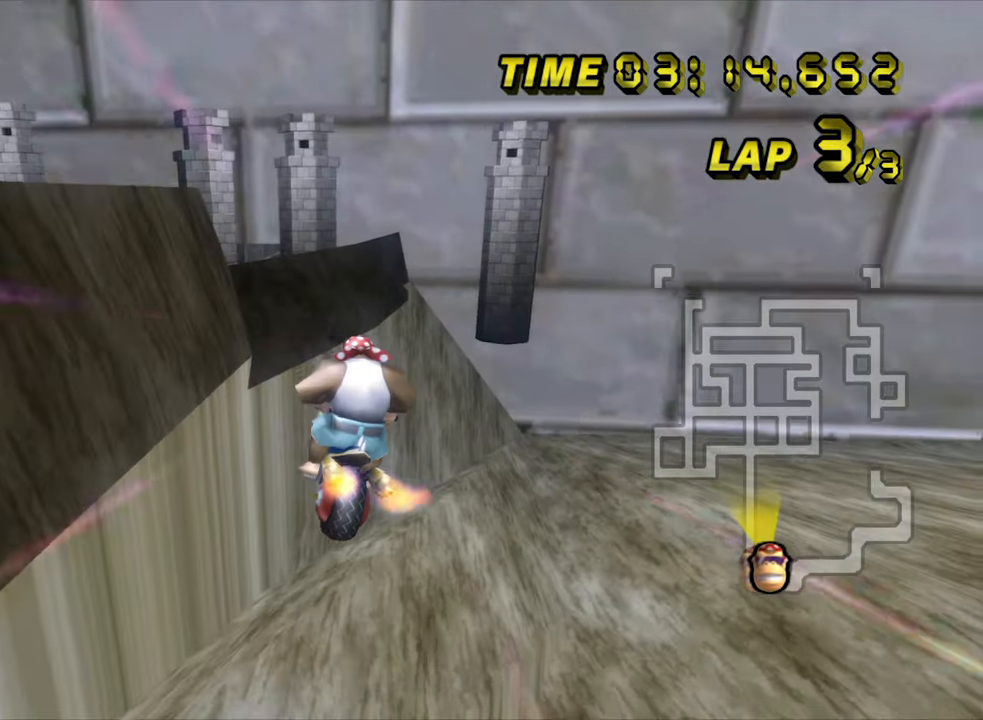
{"dt_ms": 500, "buttons": ["A"], "left_stick": "down", "events": [[266, "R1", "up"]]}